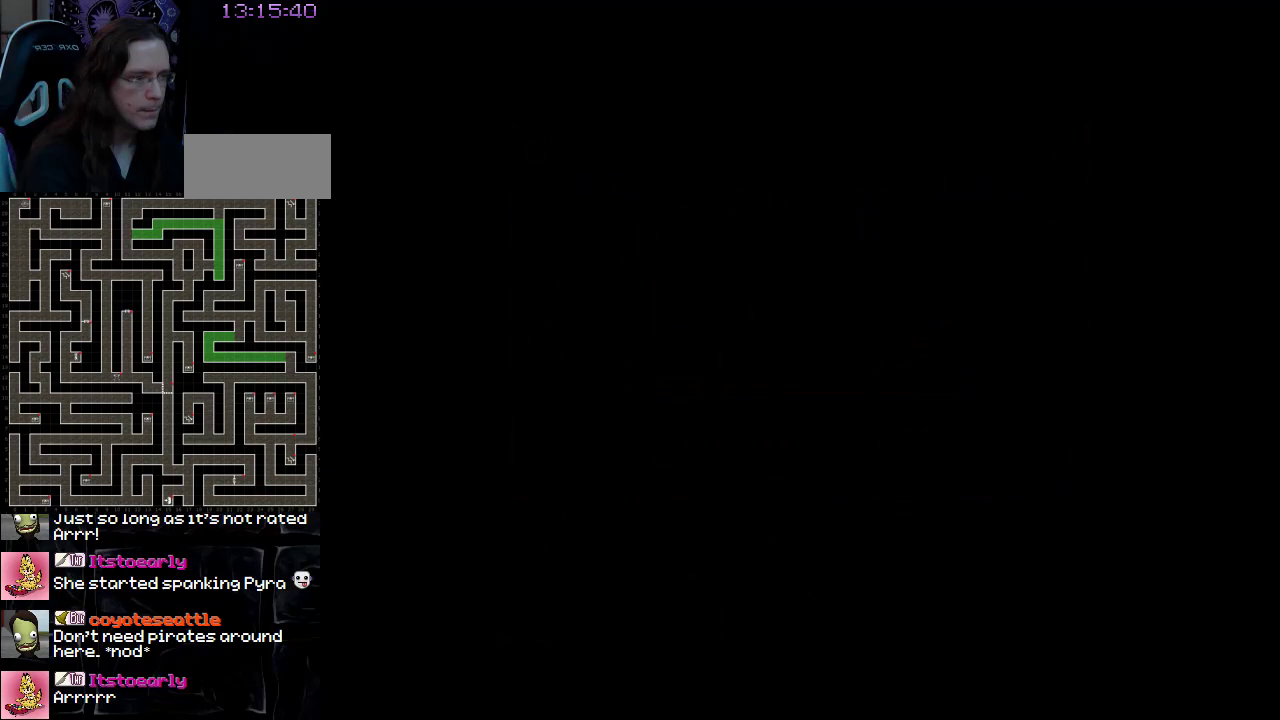
Gameplay with a controller (Nintendo layout); each line is a JSON object with the inputs held at the frame after it. "events" lists button and stick changes between this image and that frame as [ms after this image, input, new state], when the widget could be followed in between. Not read: A B L3 R3 X Y other_buttons.
{"buttons": ["DPAD_LEFT"], "events": [[167, "DPAD_LEFT", "down"]]}
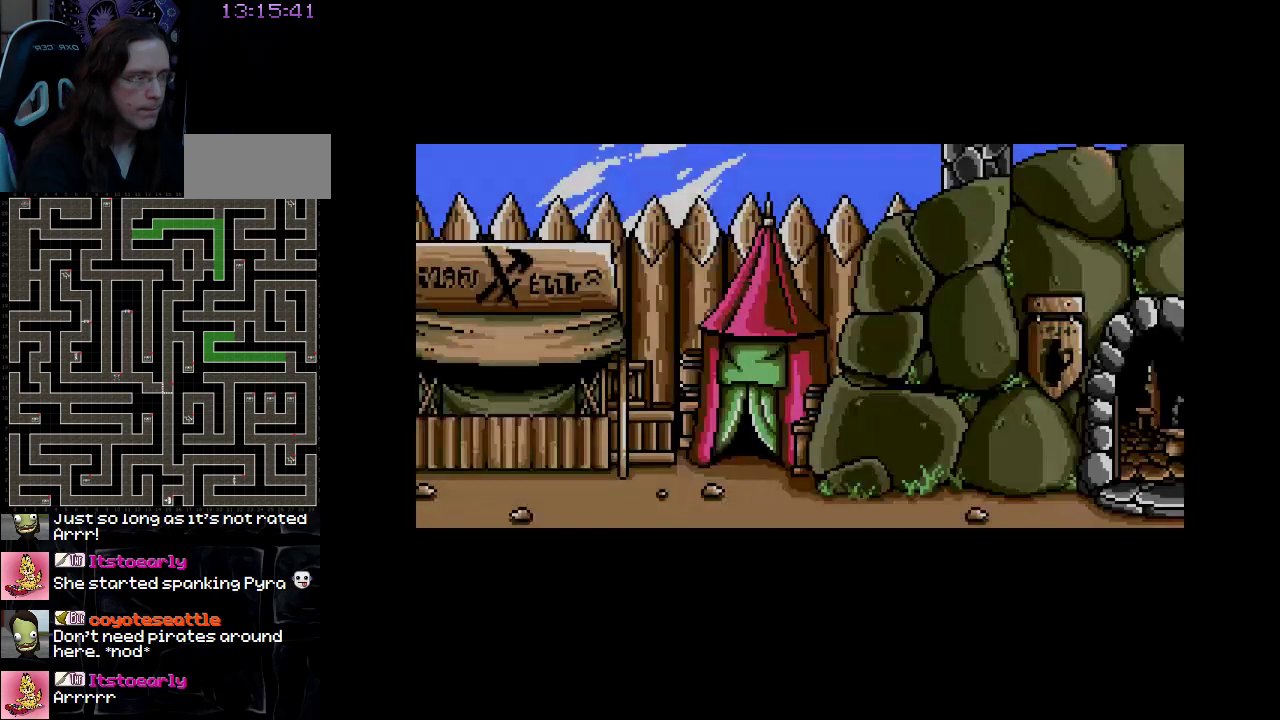
{"buttons": ["DPAD_LEFT"], "events": []}
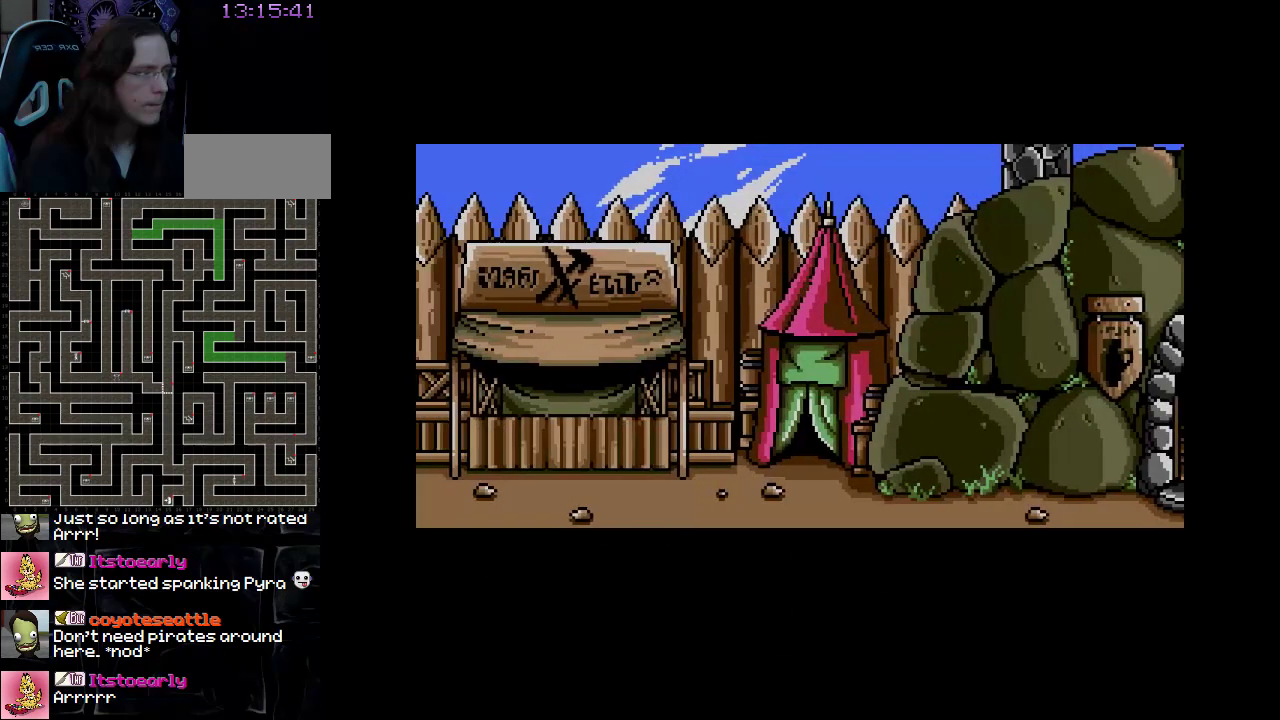
{"buttons": ["DPAD_LEFT"], "events": []}
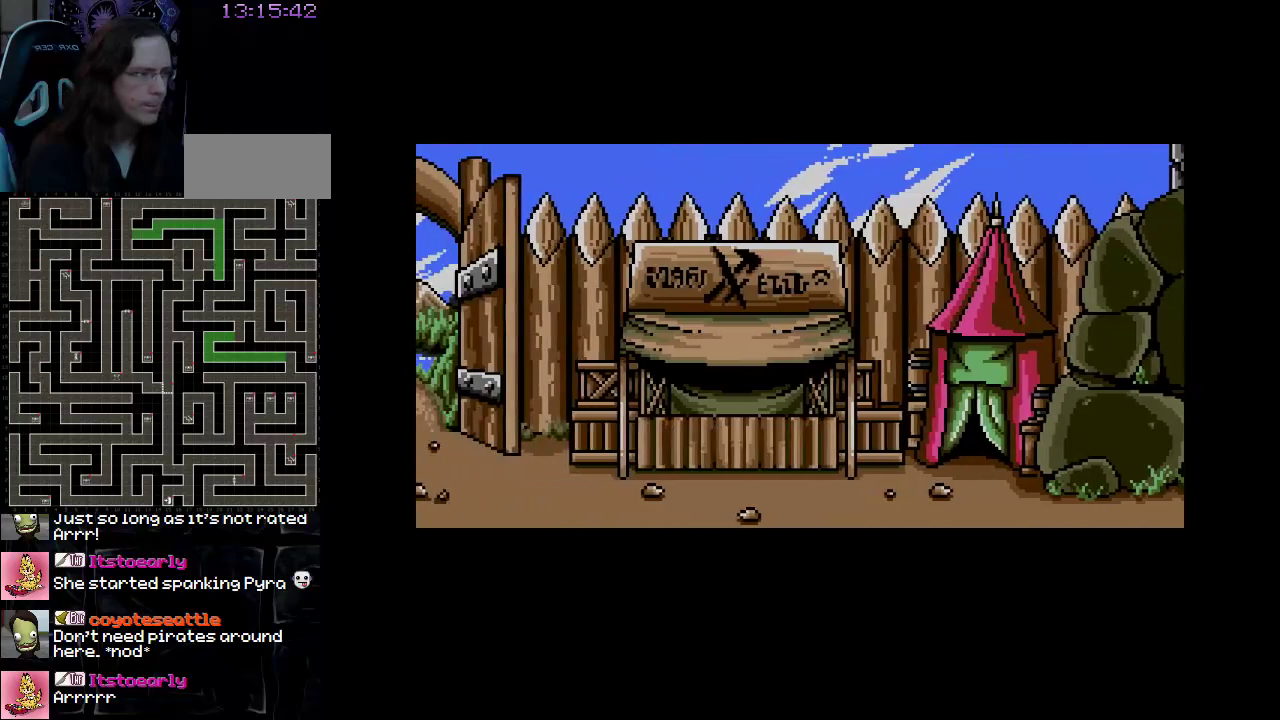
{"buttons": ["DPAD_LEFT"], "events": []}
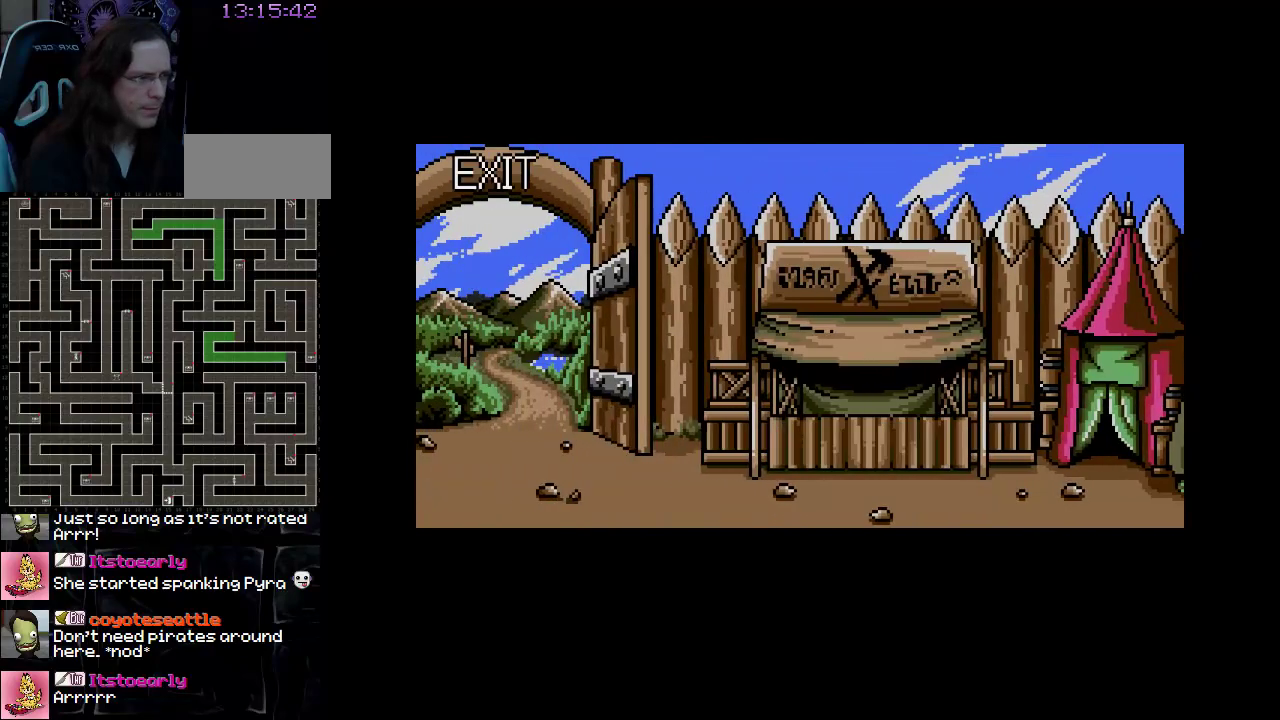
{"buttons": ["DPAD_LEFT"], "events": []}
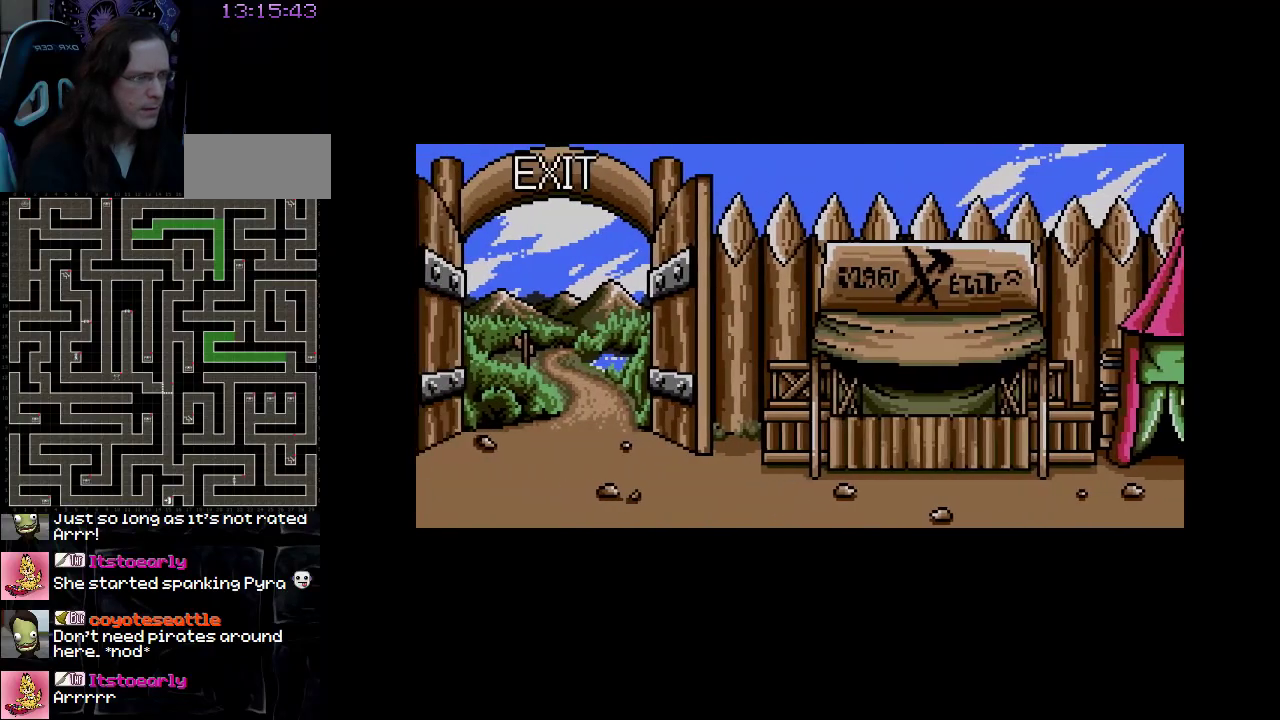
{"buttons": ["DPAD_LEFT"], "events": []}
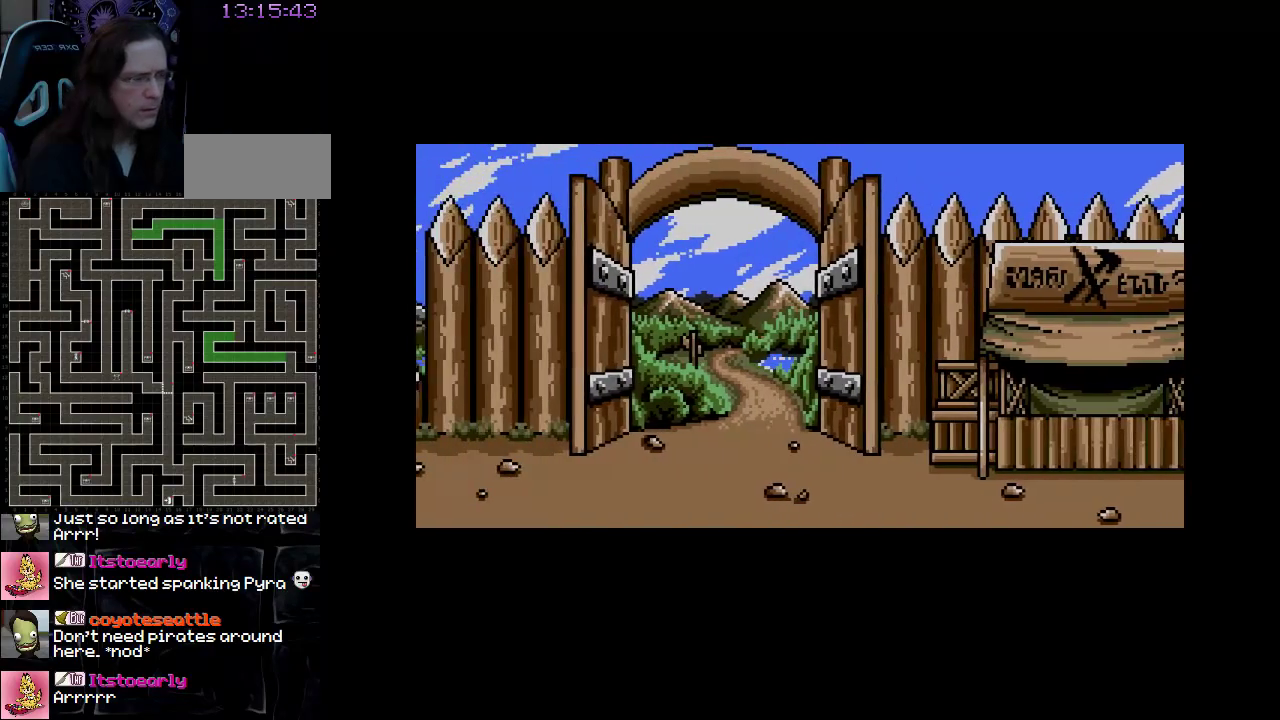
{"buttons": ["DPAD_LEFT"], "events": []}
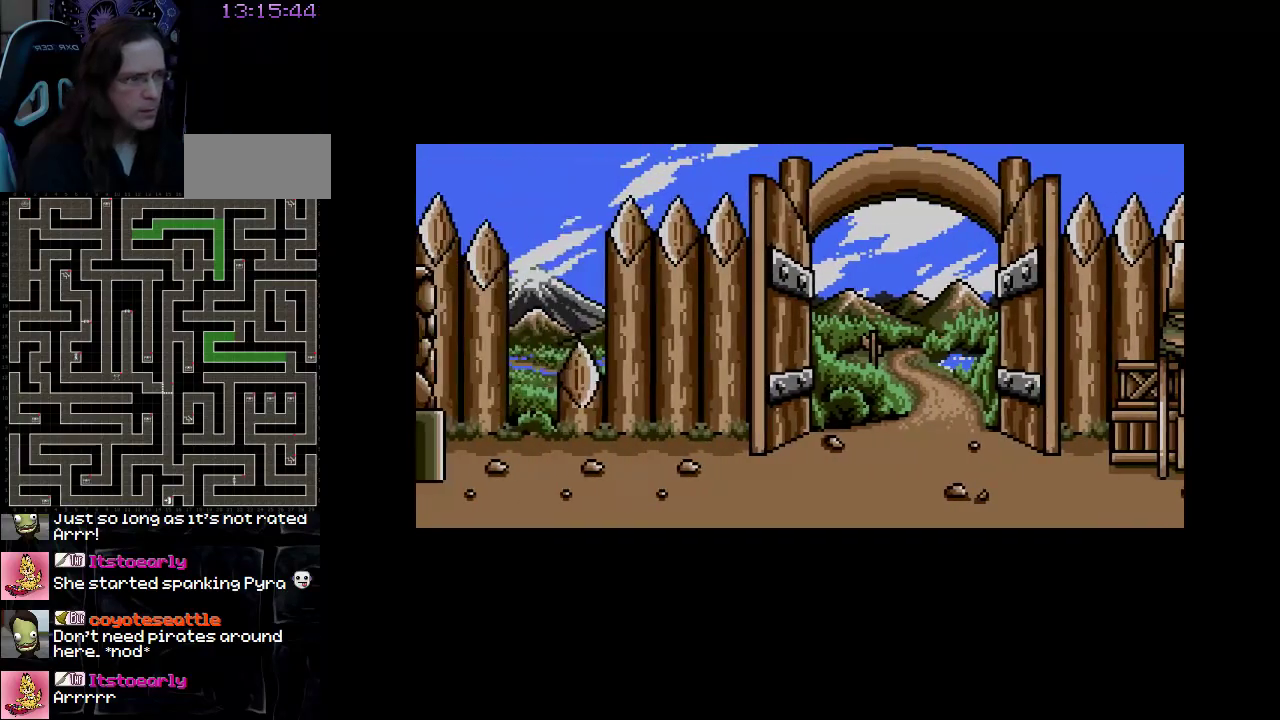
{"buttons": ["DPAD_LEFT"], "events": []}
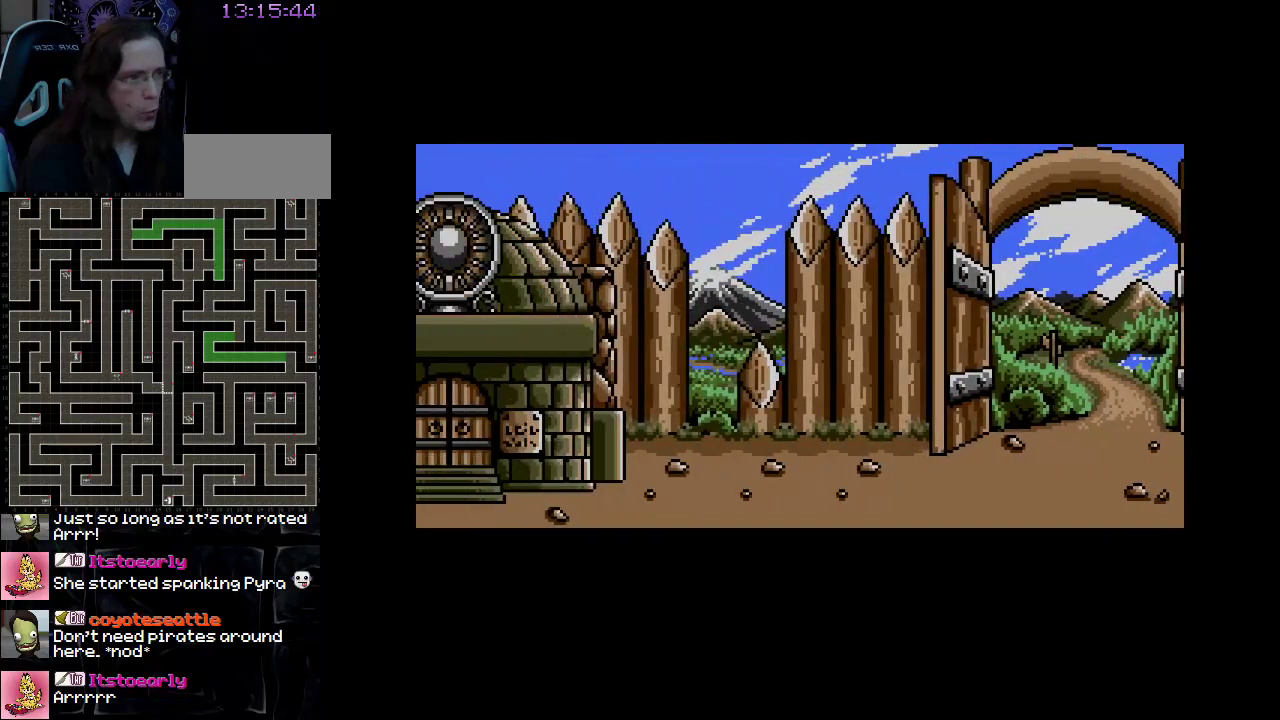
{"buttons": [], "events": [[233, "DPAD_LEFT", "up"]]}